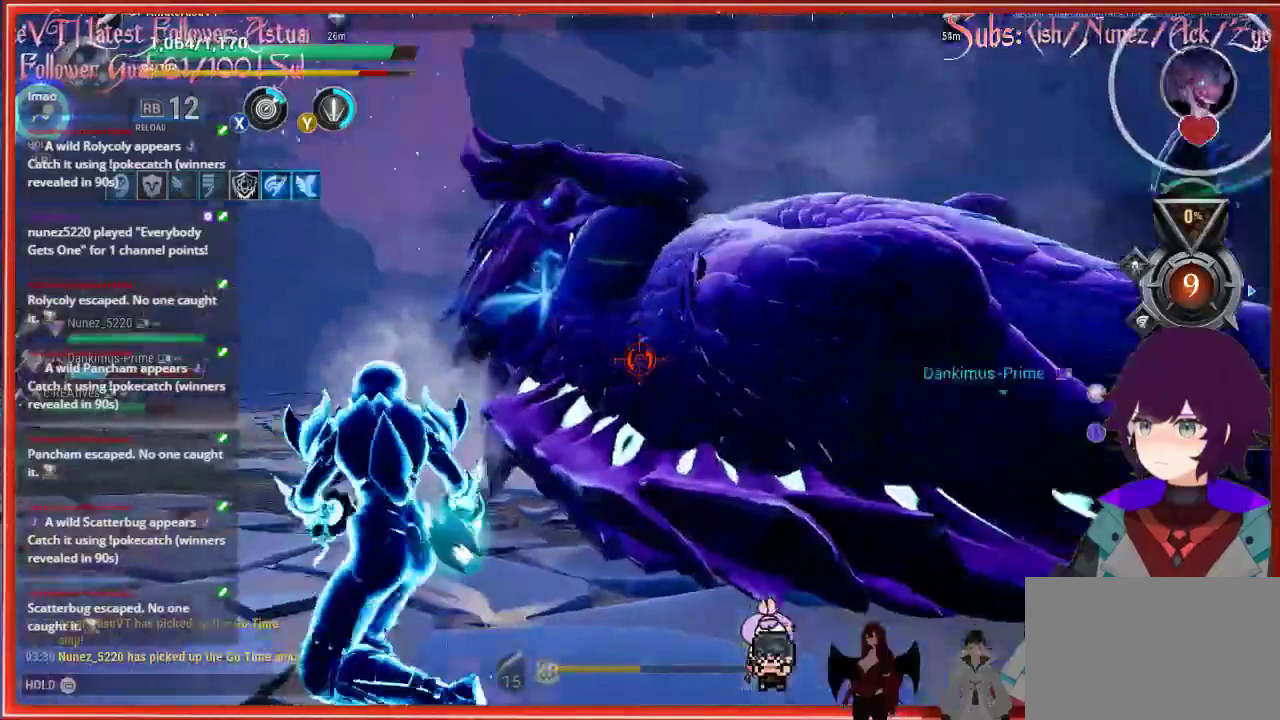
Gameplay with a controller (Xbox layout); each line is a JSON object with the inputs held at the frame after it. "events" lists button and stick changes between this image and that frame as [ms after this image, input, new state], when the widget could be followed in between.
{"buttons": [], "left_stick": "left", "right_stick": "right", "events": [[17, "left_stick", "left"]]}
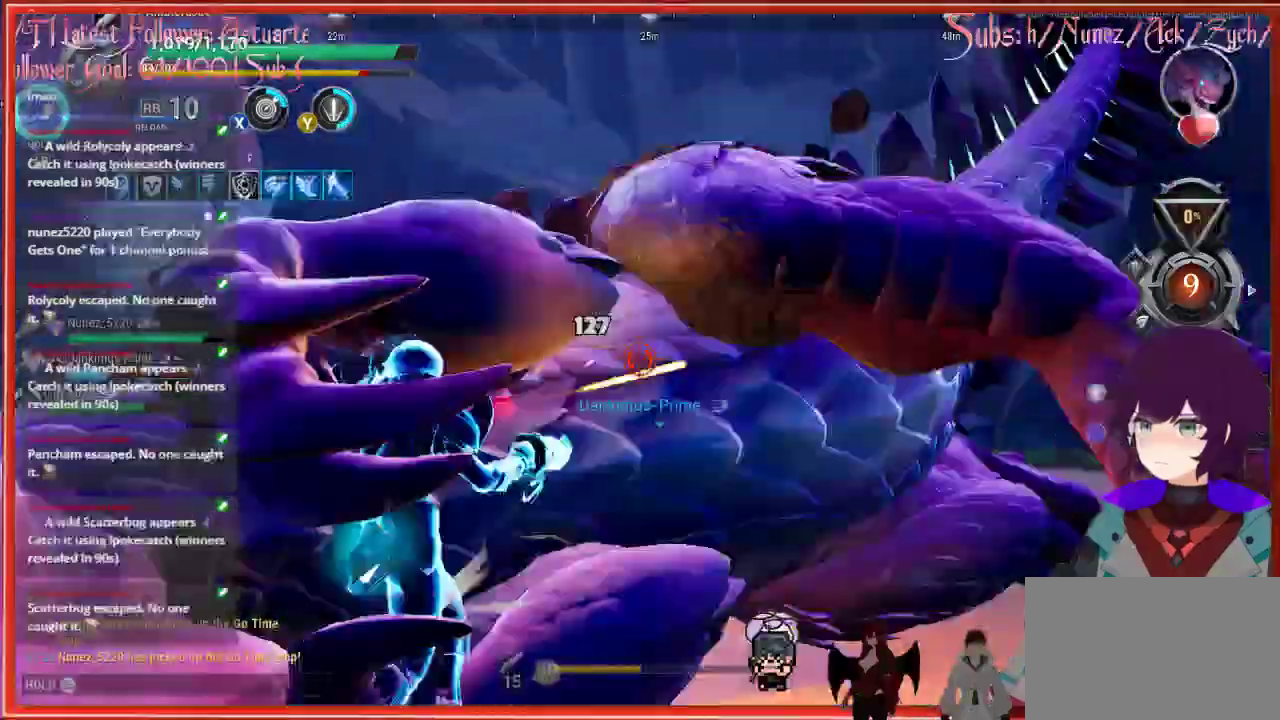
{"buttons": ["R2"], "left_stick": "down", "right_stick": "right", "events": [[33, "left_stick", "down-left"], [133, "left_stick", "down"], [467, "R2", "down"]]}
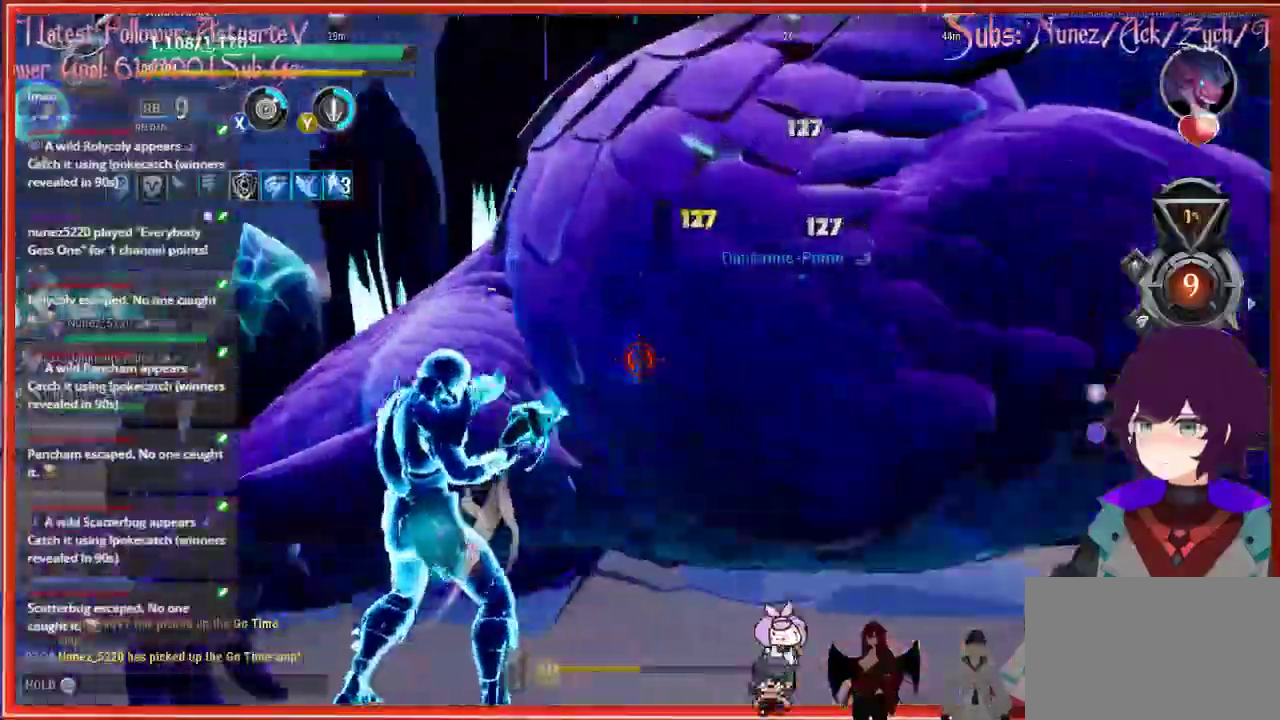
{"buttons": ["R2"], "left_stick": "left", "right_stick": "center", "events": [[100, "left_stick", "left"], [100, "right_stick", "center"]]}
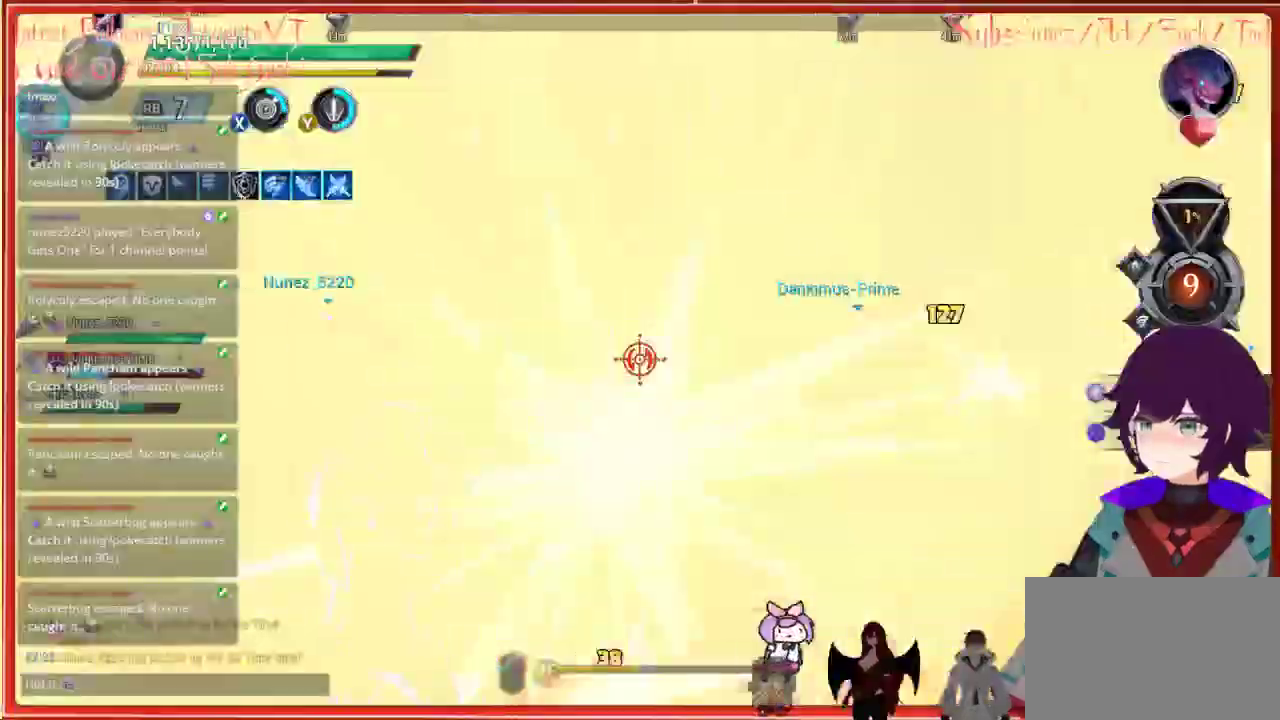
{"buttons": ["R2"], "left_stick": "left", "right_stick": "up-right", "events": [[133, "right_stick", "left"], [300, "right_stick", "up-right"]]}
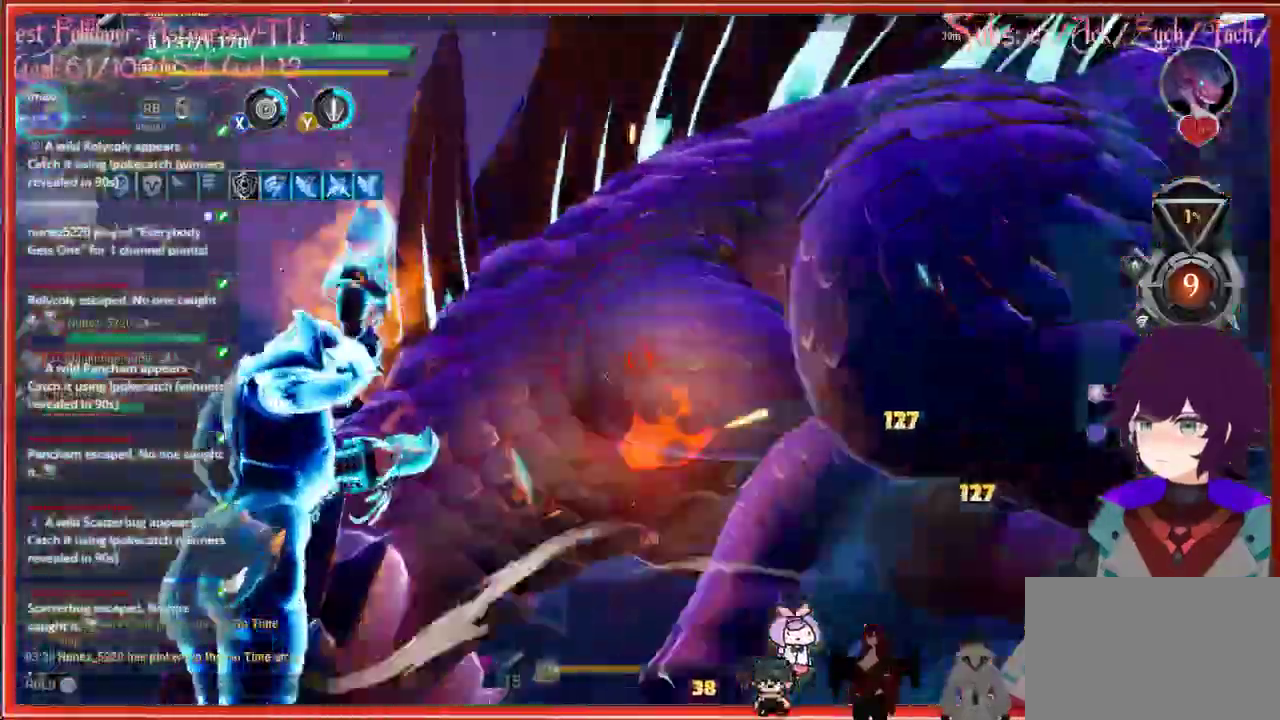
{"buttons": ["R2"], "left_stick": "left", "right_stick": "down-right", "events": [[500, "right_stick", "down-right"]]}
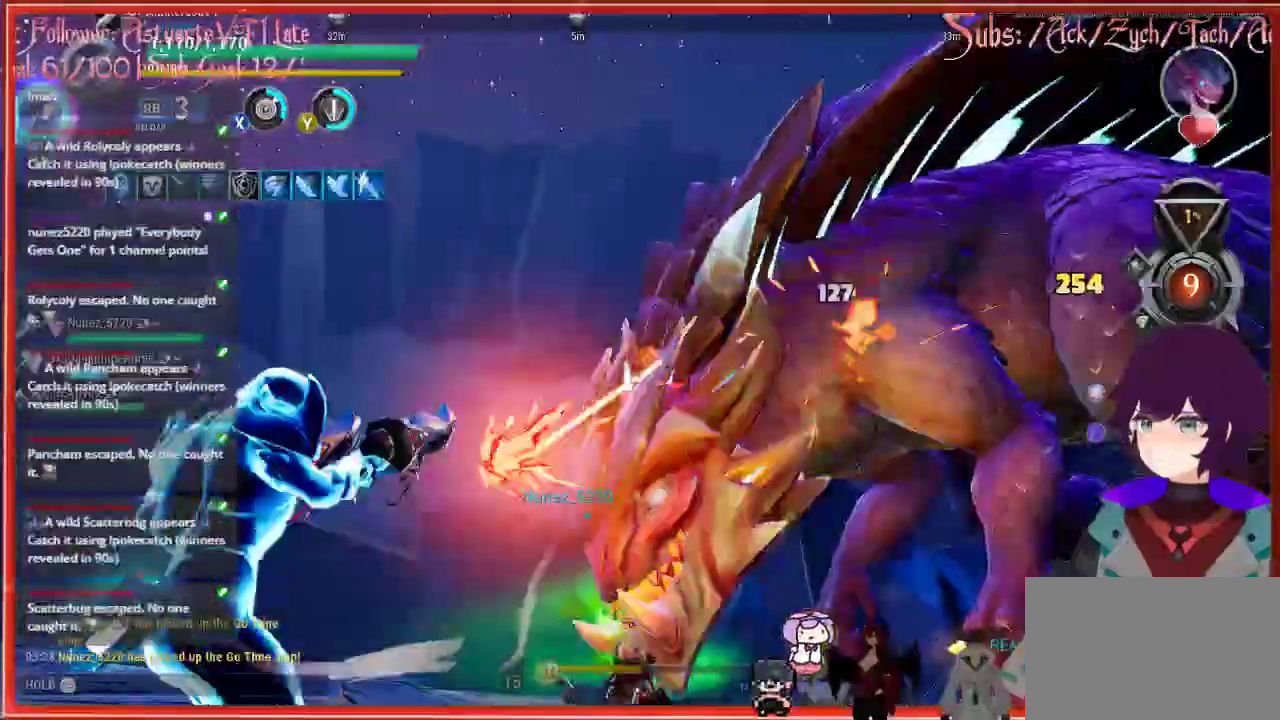
{"buttons": ["R2"], "left_stick": "left", "right_stick": "down-right", "events": []}
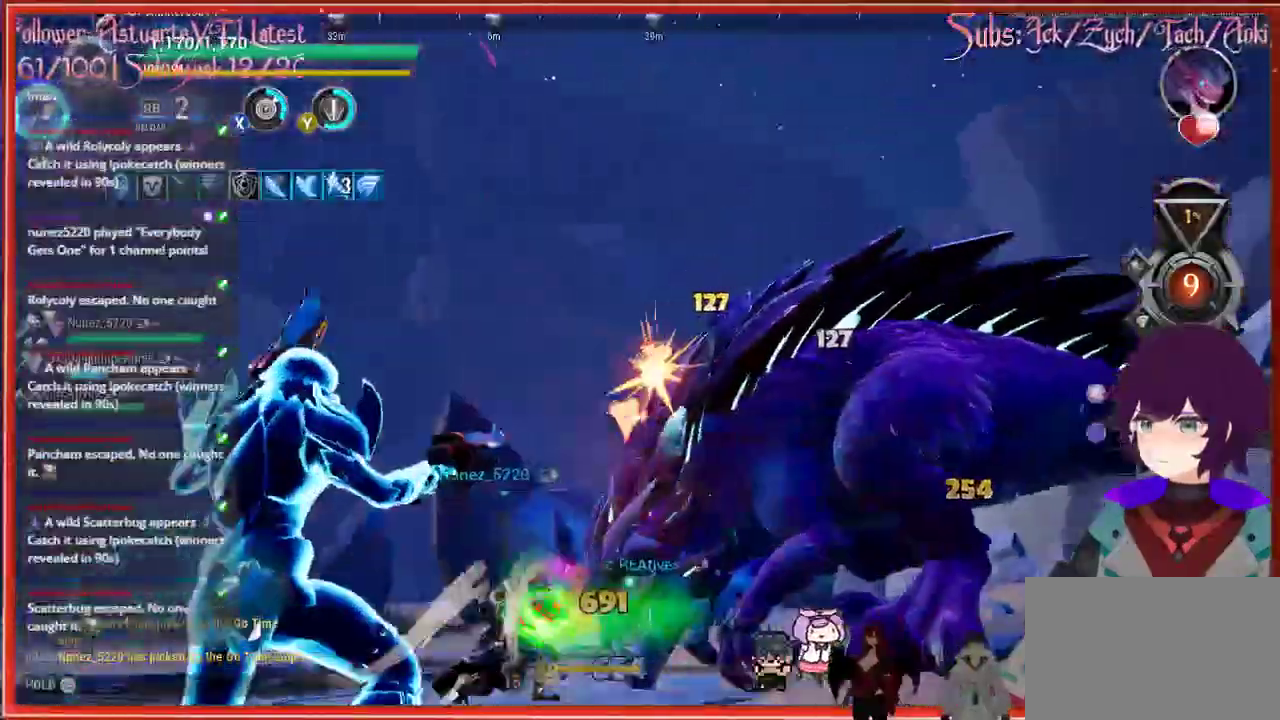
{"buttons": ["R2"], "left_stick": "down-left", "right_stick": "down-right", "events": [[300, "left_stick", "down-left"]]}
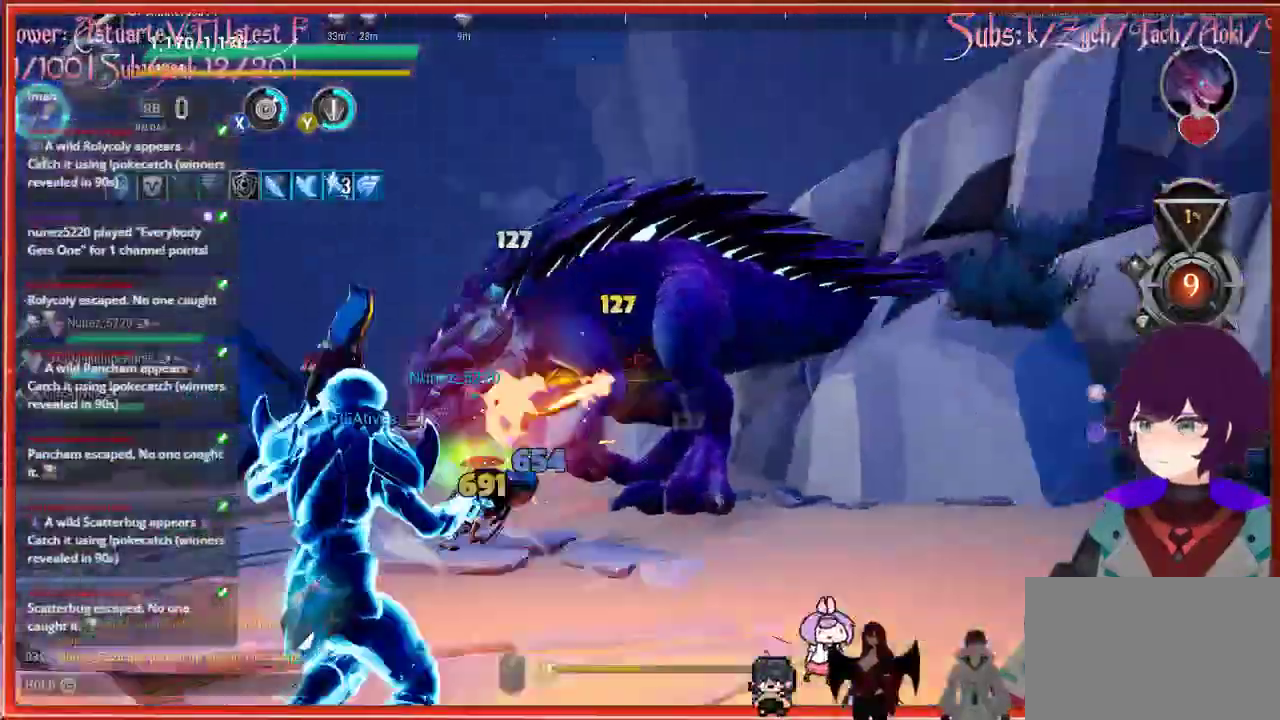
{"buttons": ["L1", "R2"], "left_stick": "down-left", "right_stick": "down-right", "events": [[467, "L1", "down"]]}
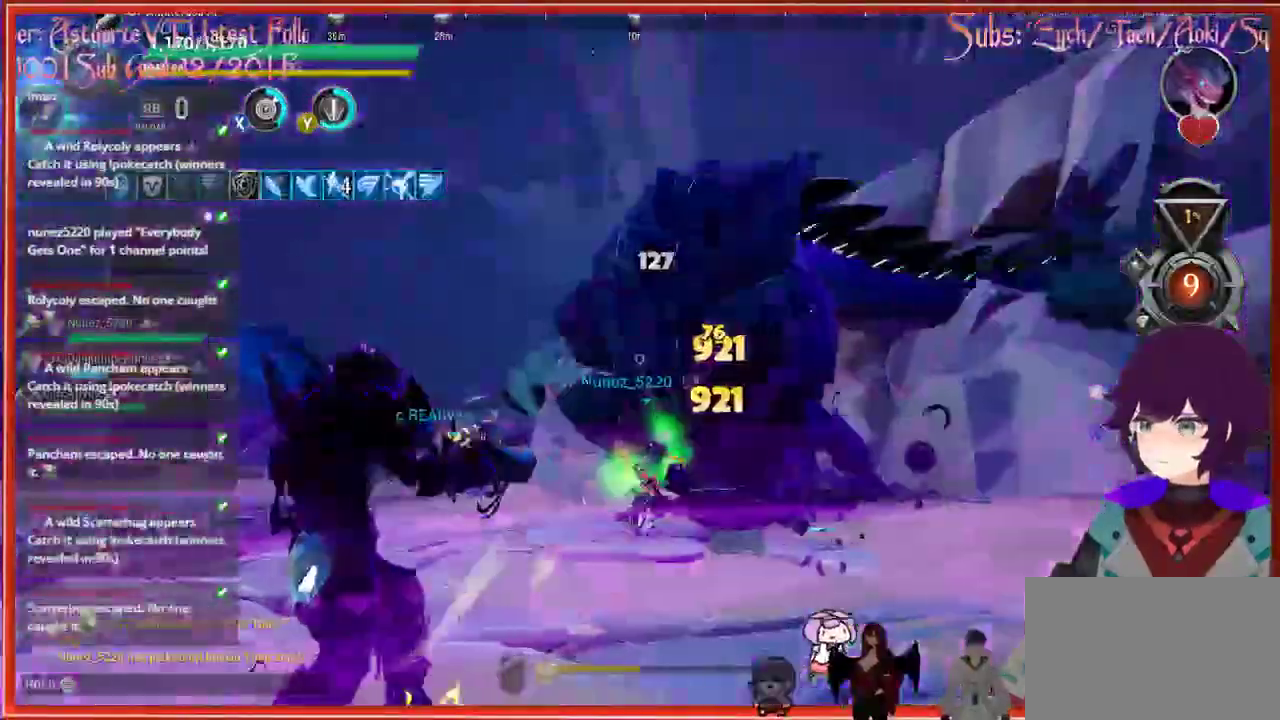
{"buttons": ["R2"], "left_stick": "left", "right_stick": "center", "events": [[33, "left_stick", "left"], [33, "right_stick", "center"], [117, "L1", "up"]]}
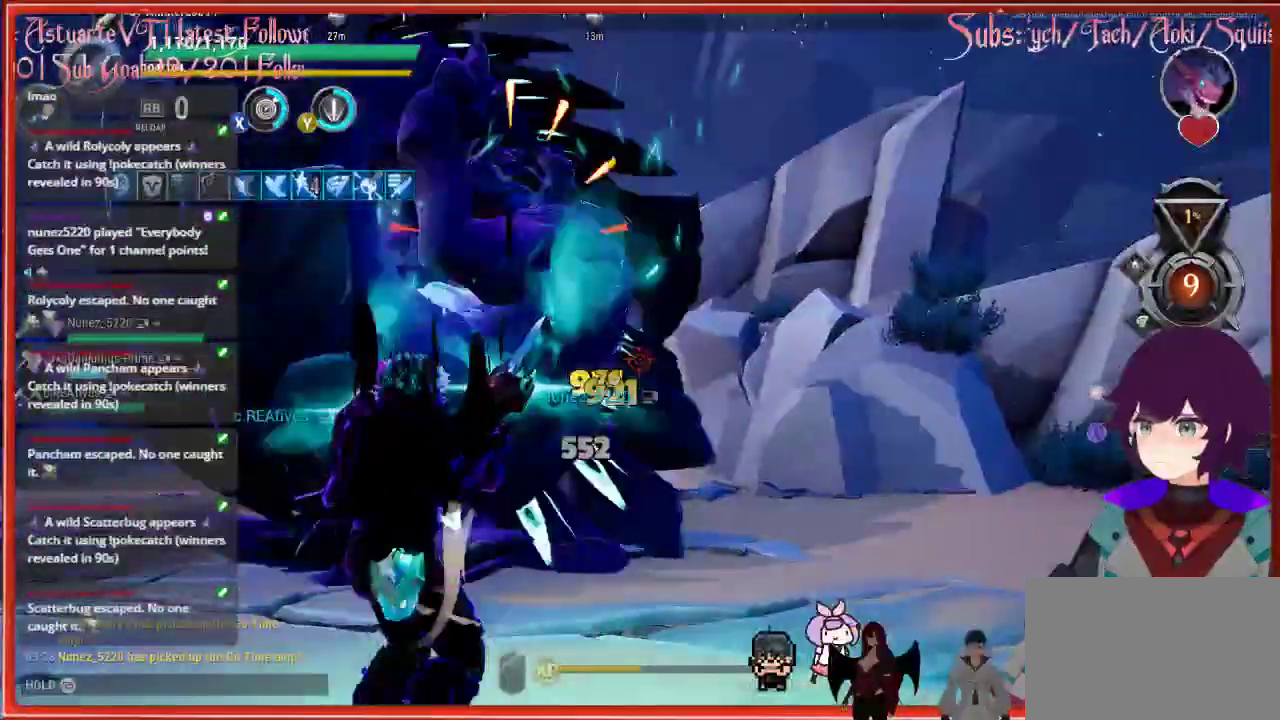
{"buttons": ["R2"], "left_stick": "left", "right_stick": "center", "events": []}
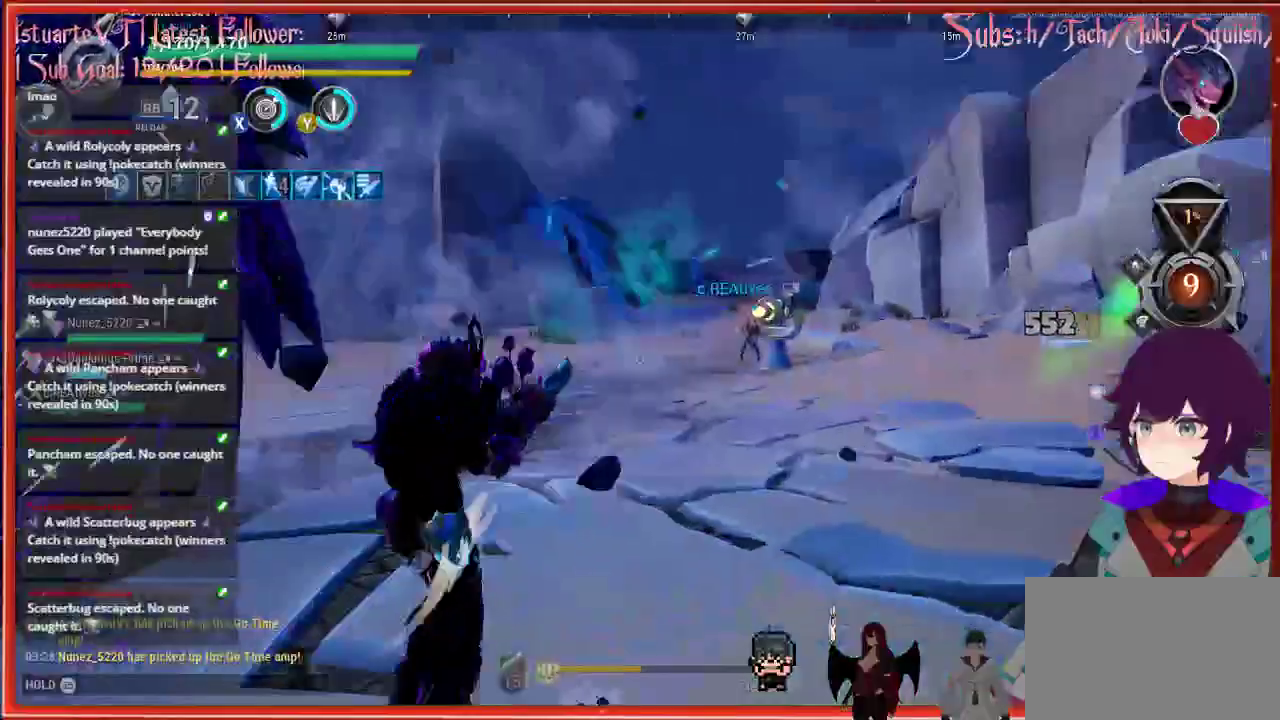
{"buttons": [], "left_stick": "down-right", "right_stick": "left", "events": [[367, "R2", "up"], [367, "left_stick", "down-right"], [367, "right_stick", "left"]]}
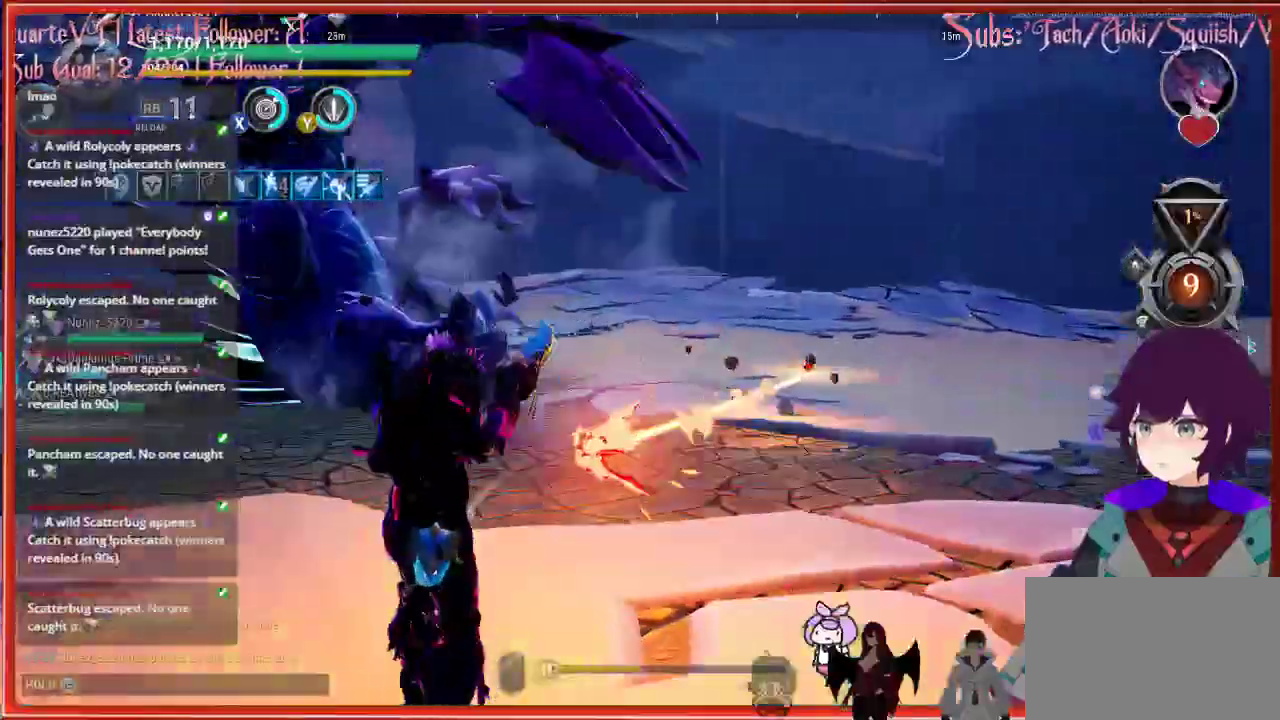
{"buttons": ["R2"], "left_stick": "up", "right_stick": "center", "events": [[117, "R2", "down"], [150, "left_stick", "up"], [250, "right_stick", "center"]]}
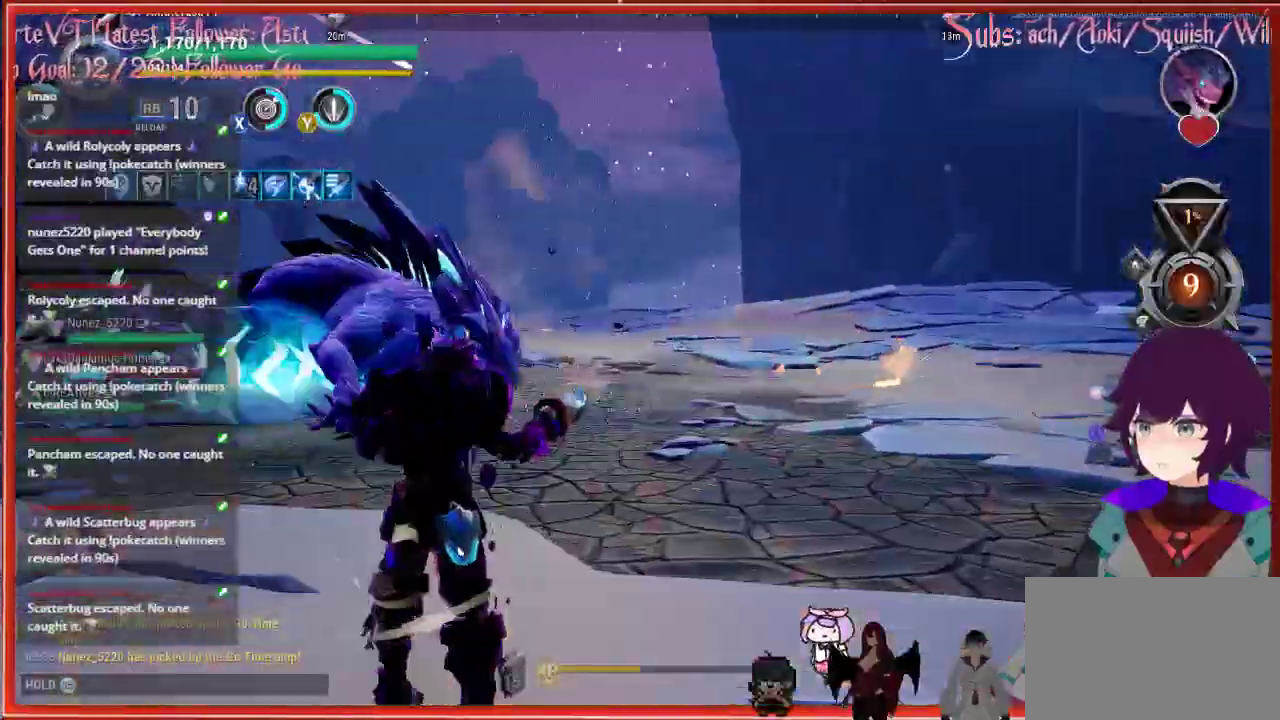
{"buttons": ["R2"], "left_stick": "up", "right_stick": "center", "events": [[33, "right_stick", "left"], [167, "left_stick", "up-left"], [417, "left_stick", "up"], [417, "right_stick", "center"]]}
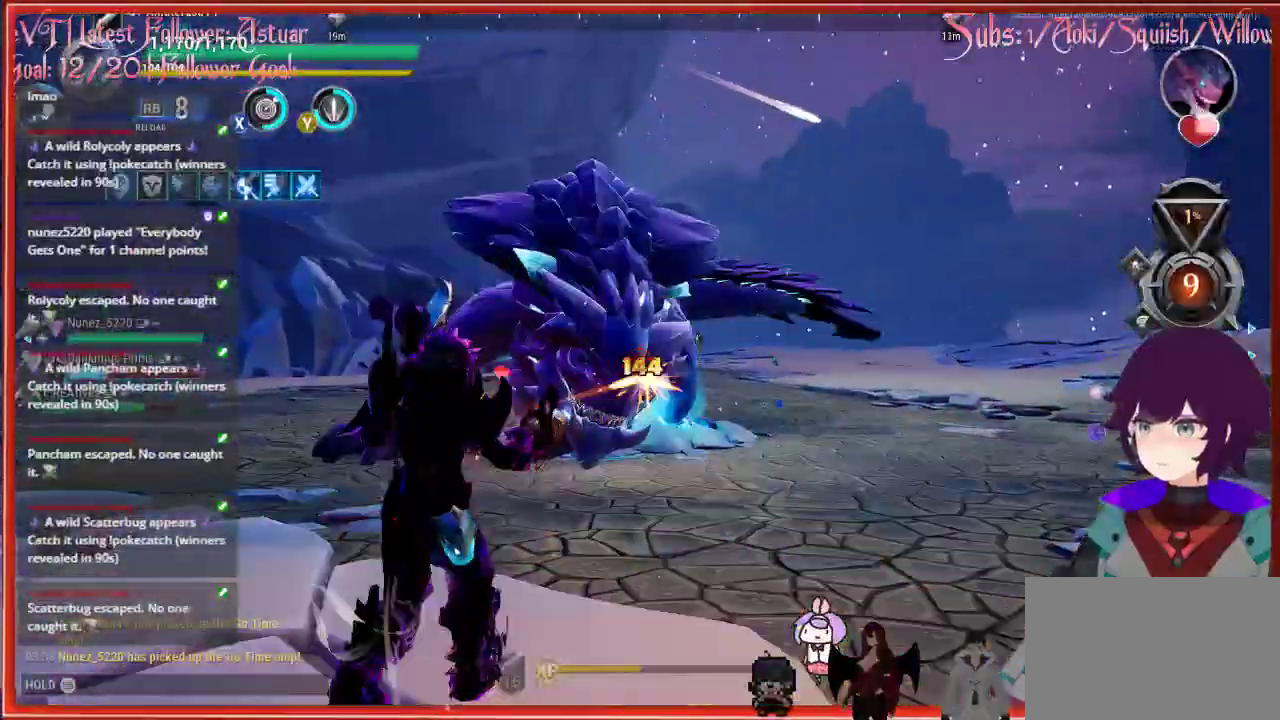
{"buttons": ["R2"], "left_stick": "up", "right_stick": "center", "events": []}
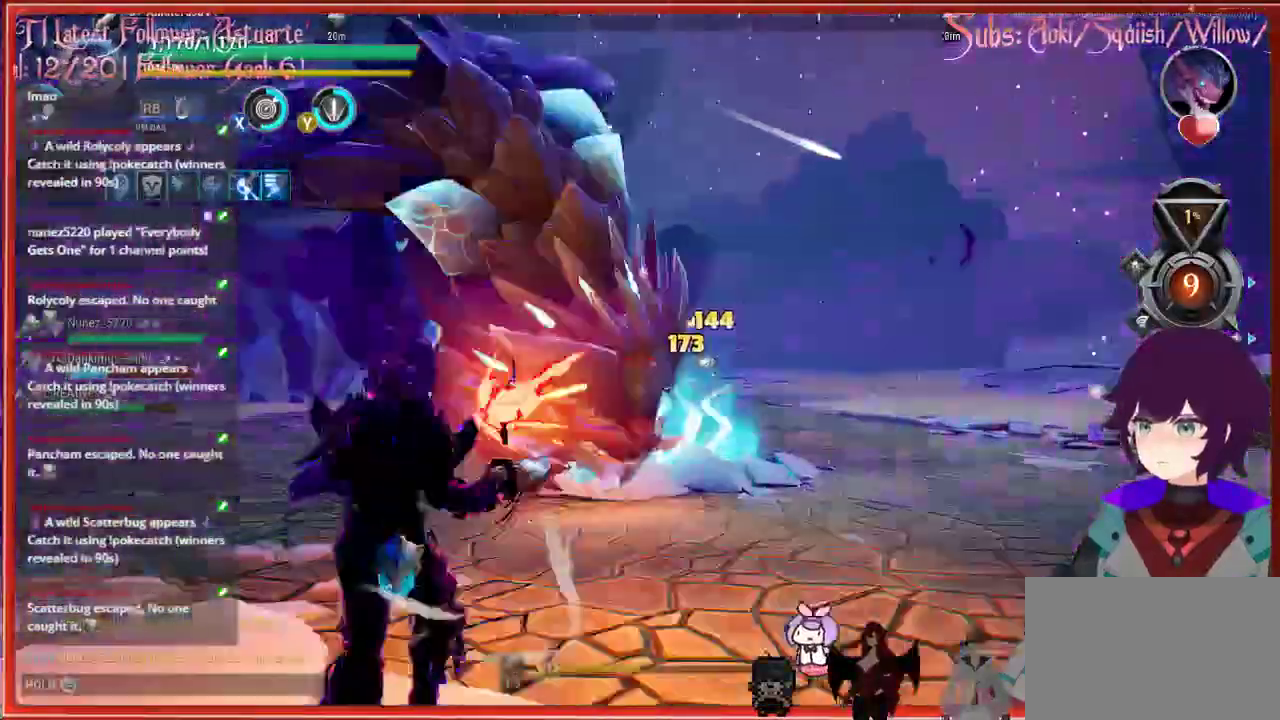
{"buttons": ["R2"], "left_stick": "up-left", "right_stick": "center", "events": [[83, "left_stick", "up-left"]]}
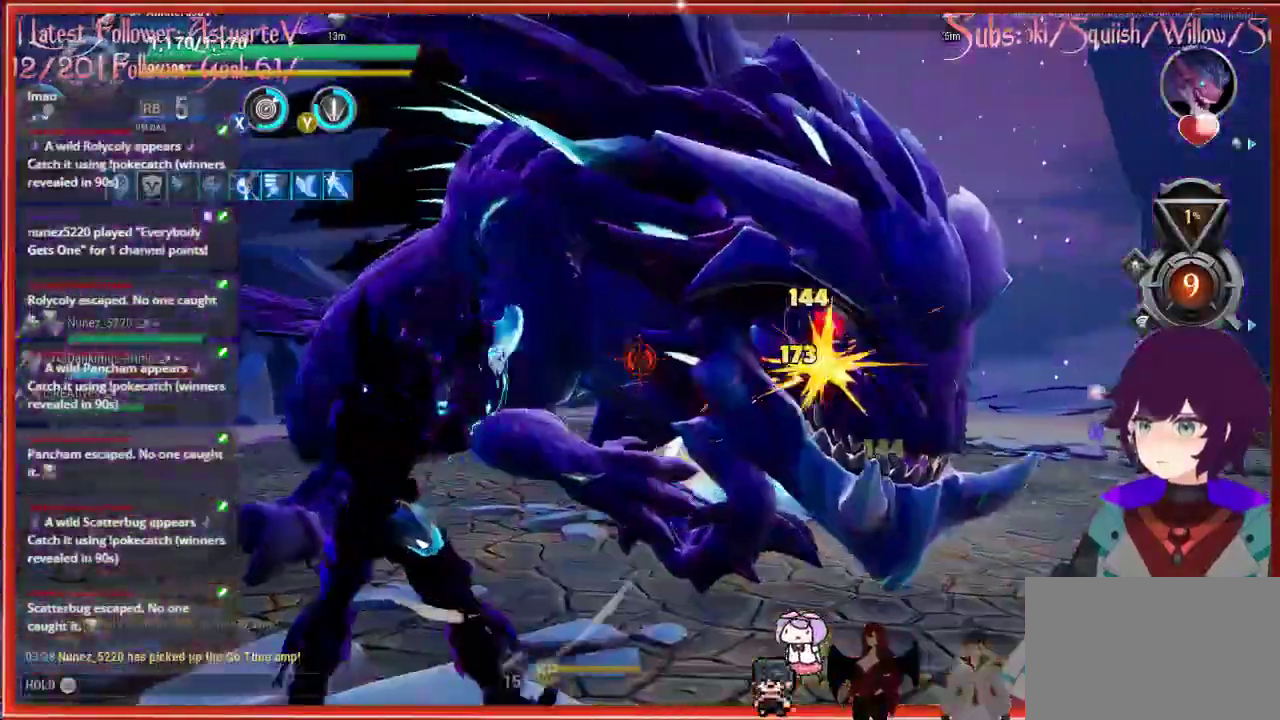
{"buttons": ["R2"], "left_stick": "up-left", "right_stick": "center", "events": []}
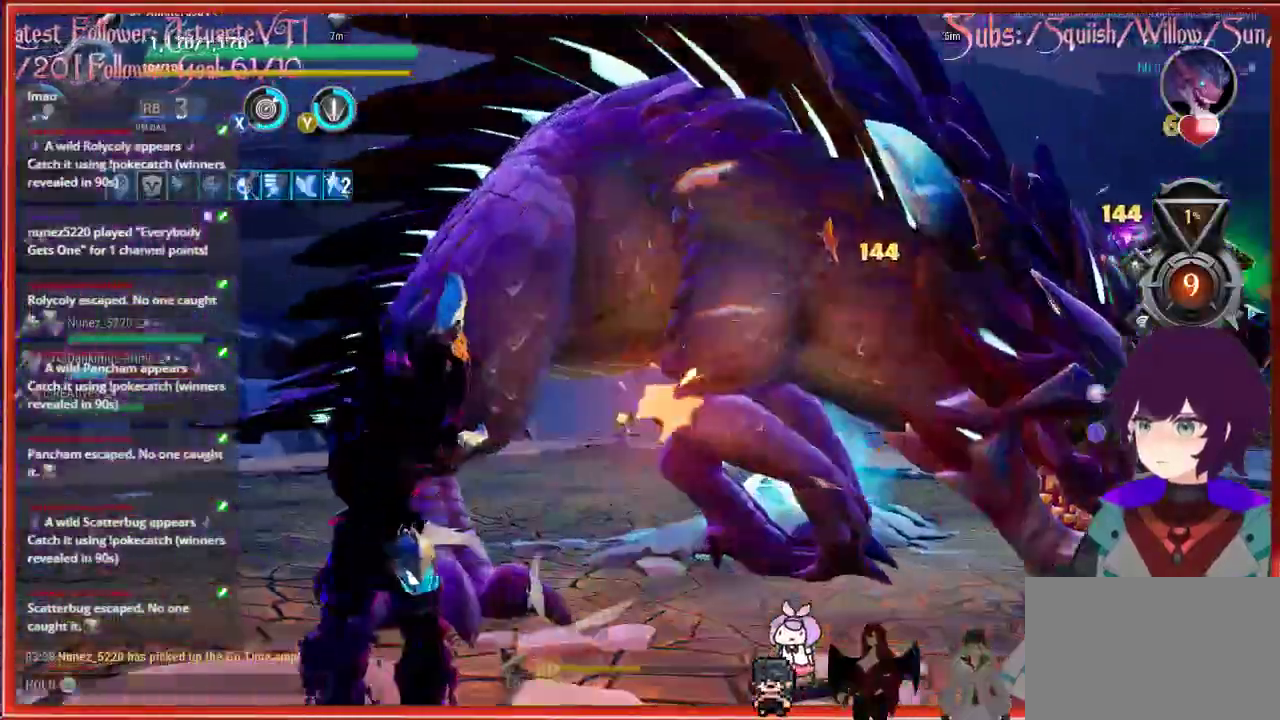
{"buttons": ["R2"], "left_stick": "up-left", "right_stick": "center", "events": []}
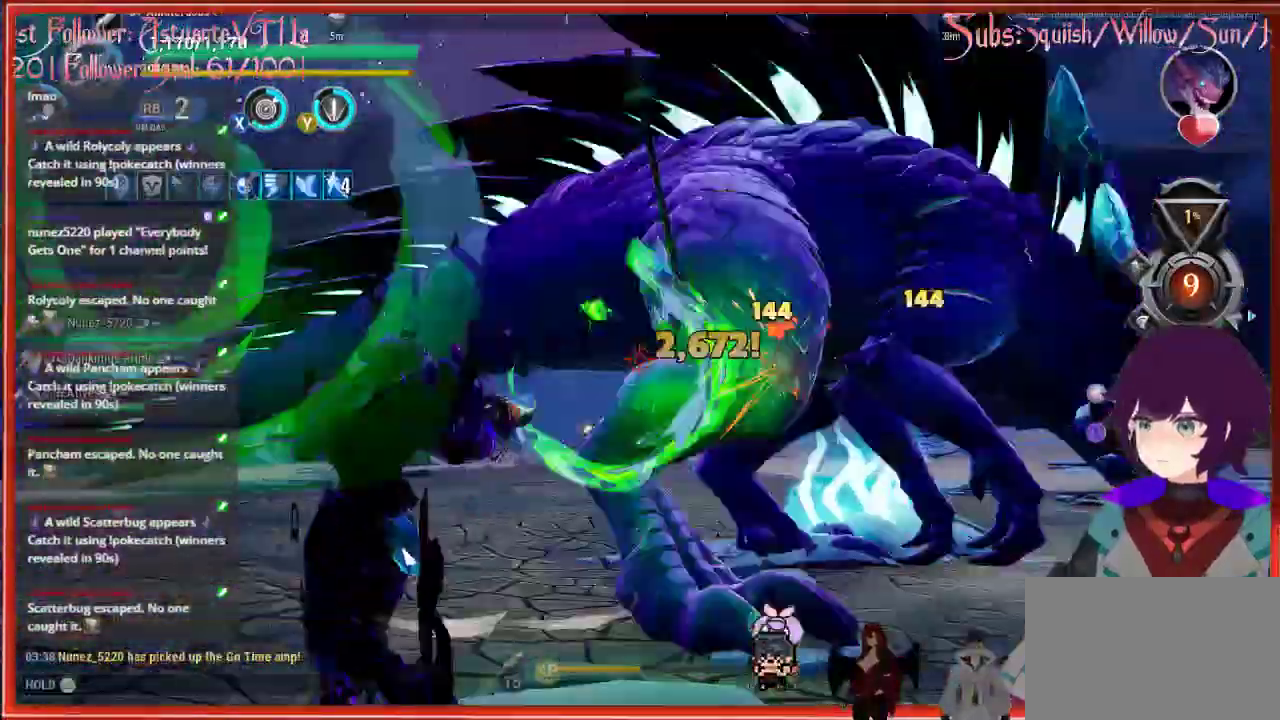
{"buttons": ["R2"], "left_stick": "up-left", "right_stick": "center", "events": []}
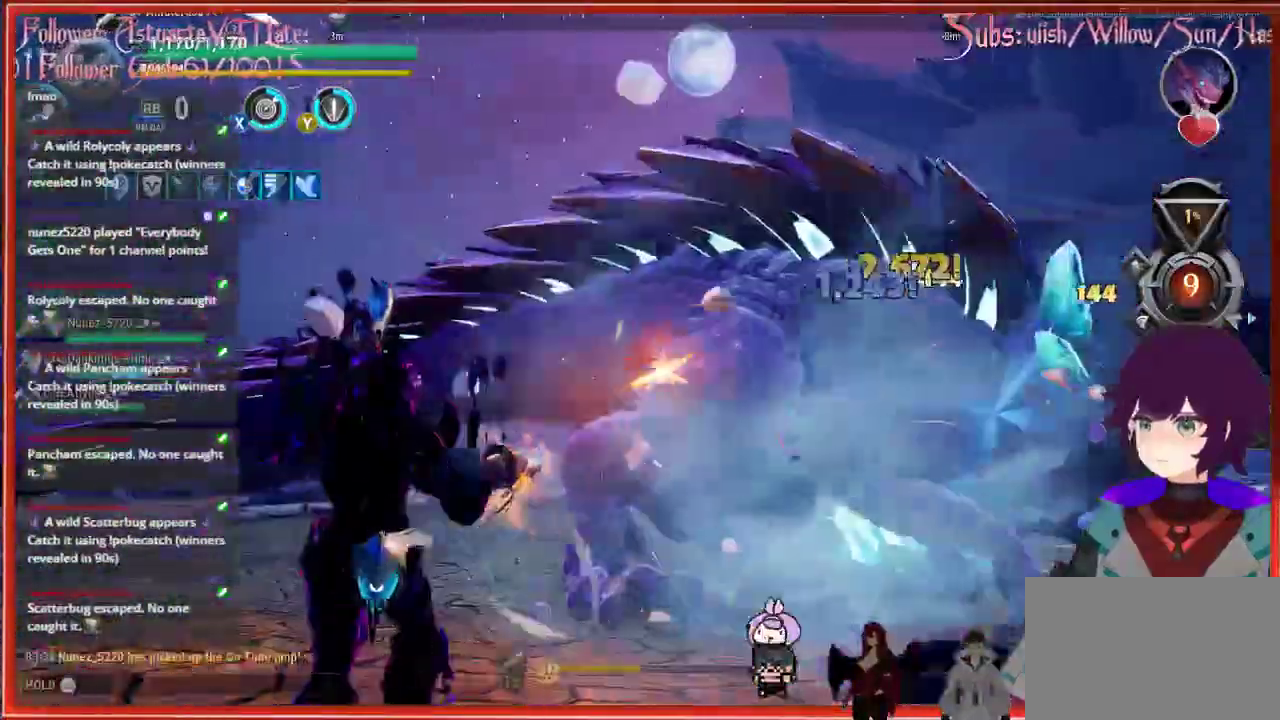
{"buttons": ["R2"], "left_stick": "up-left", "right_stick": "center", "events": []}
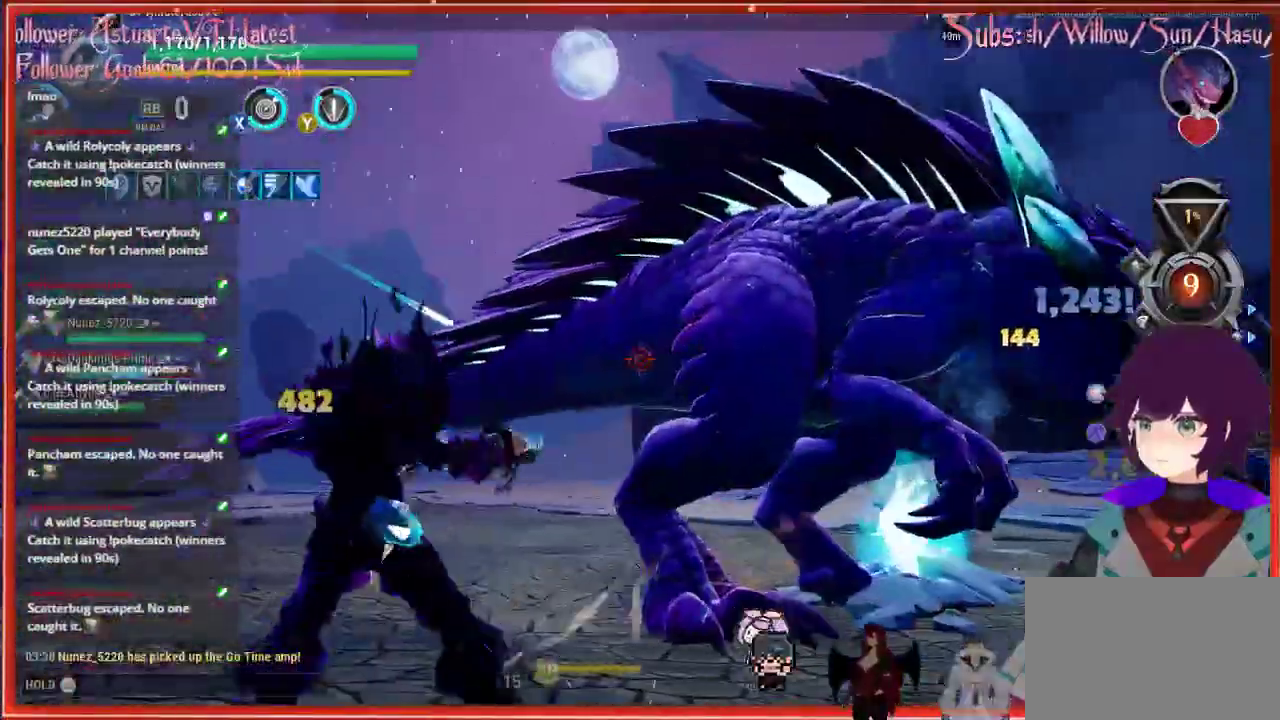
{"buttons": [], "left_stick": "up-left", "right_stick": "center", "events": [[283, "R2", "up"]]}
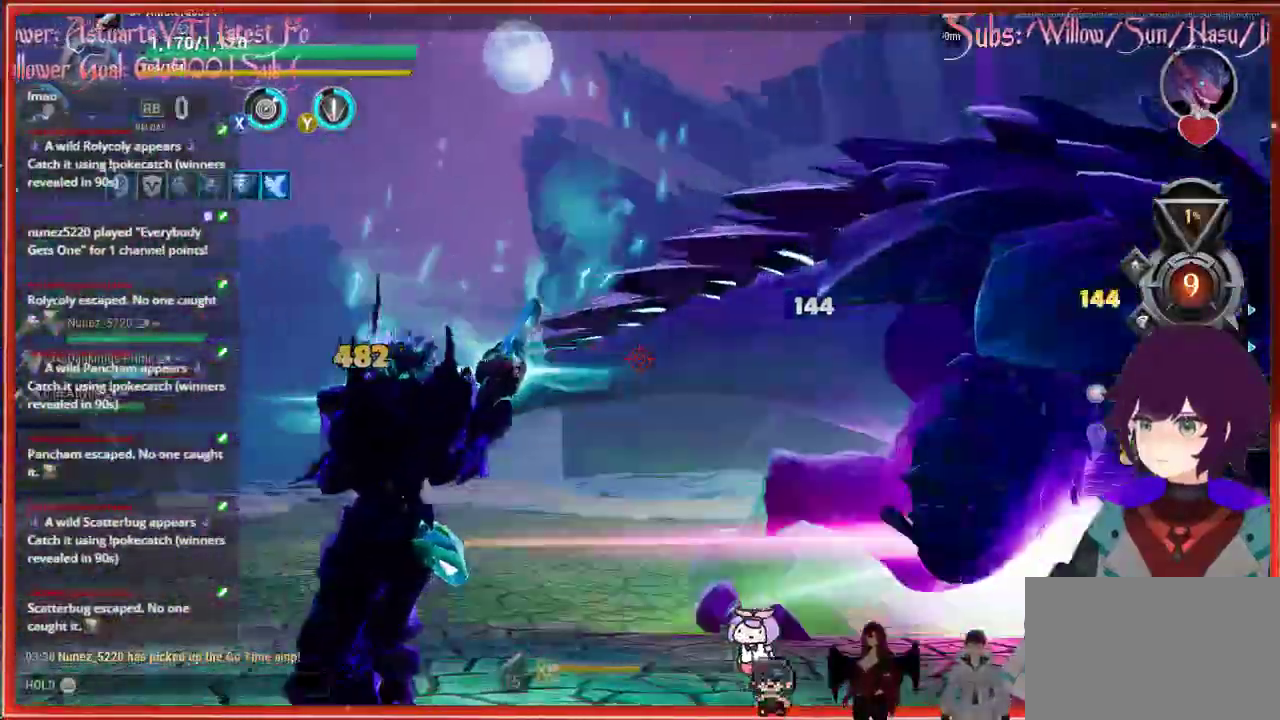
{"buttons": [], "left_stick": "up-left", "right_stick": "center", "events": []}
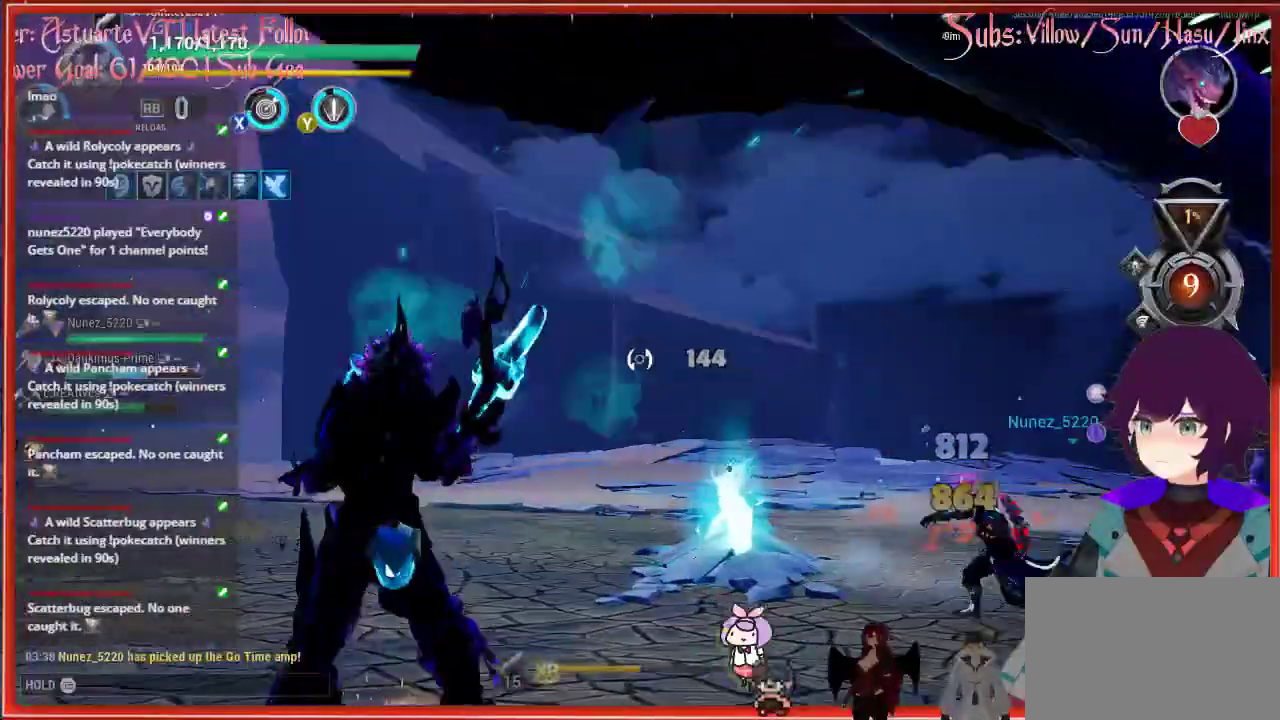
{"buttons": [], "left_stick": "right", "right_stick": "right", "events": [[300, "left_stick", "right"], [300, "right_stick", "right"]]}
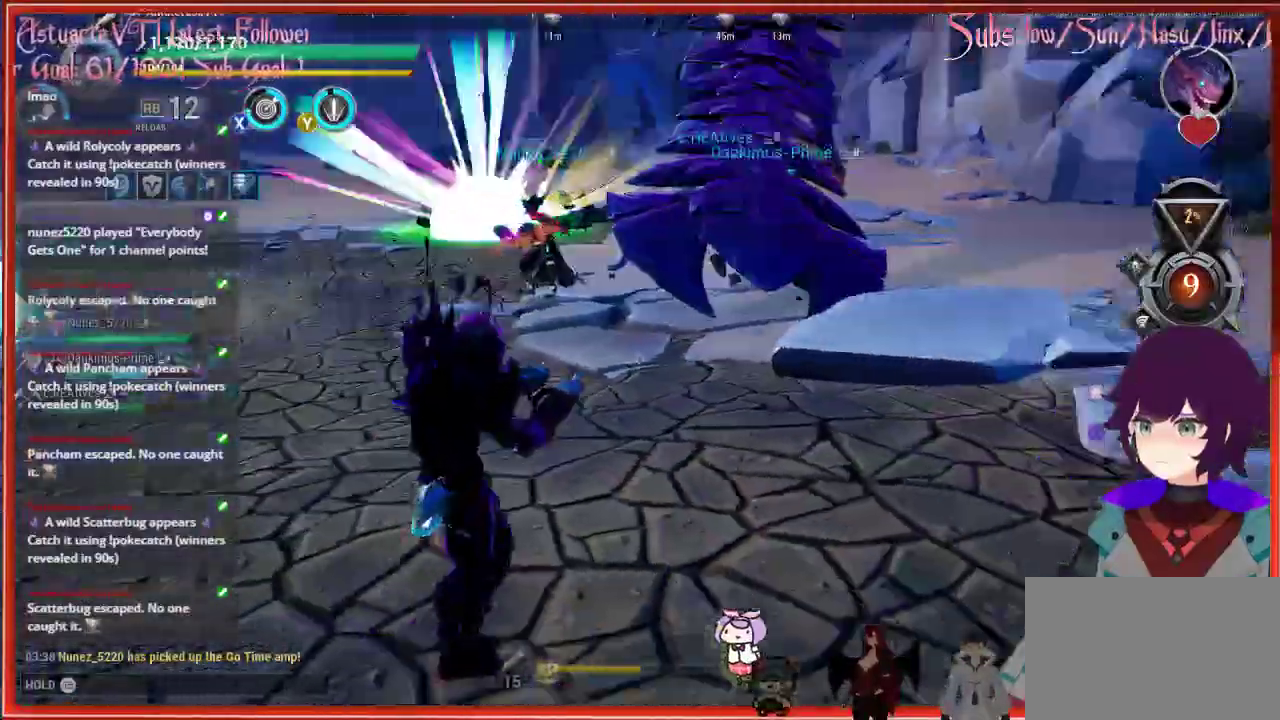
{"buttons": [], "left_stick": "down", "right_stick": "center", "events": [[433, "left_stick", "down"], [433, "right_stick", "center"]]}
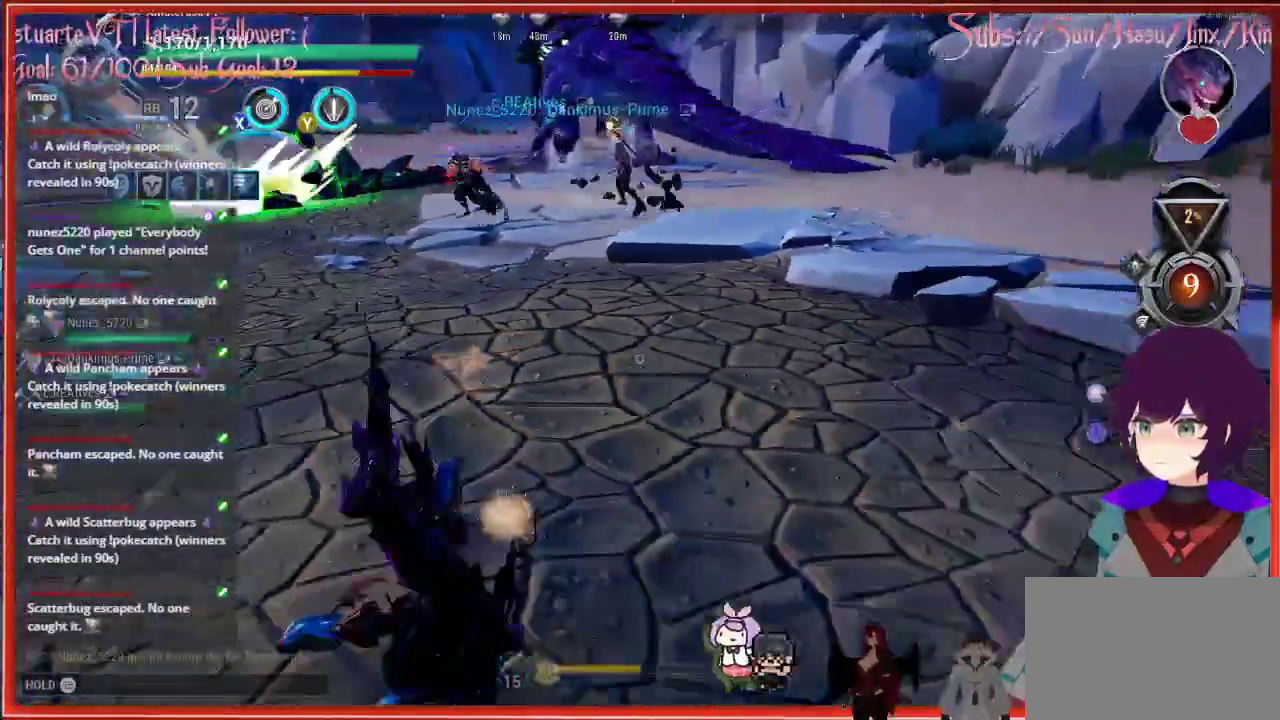
{"buttons": [], "left_stick": "down", "right_stick": "center", "events": []}
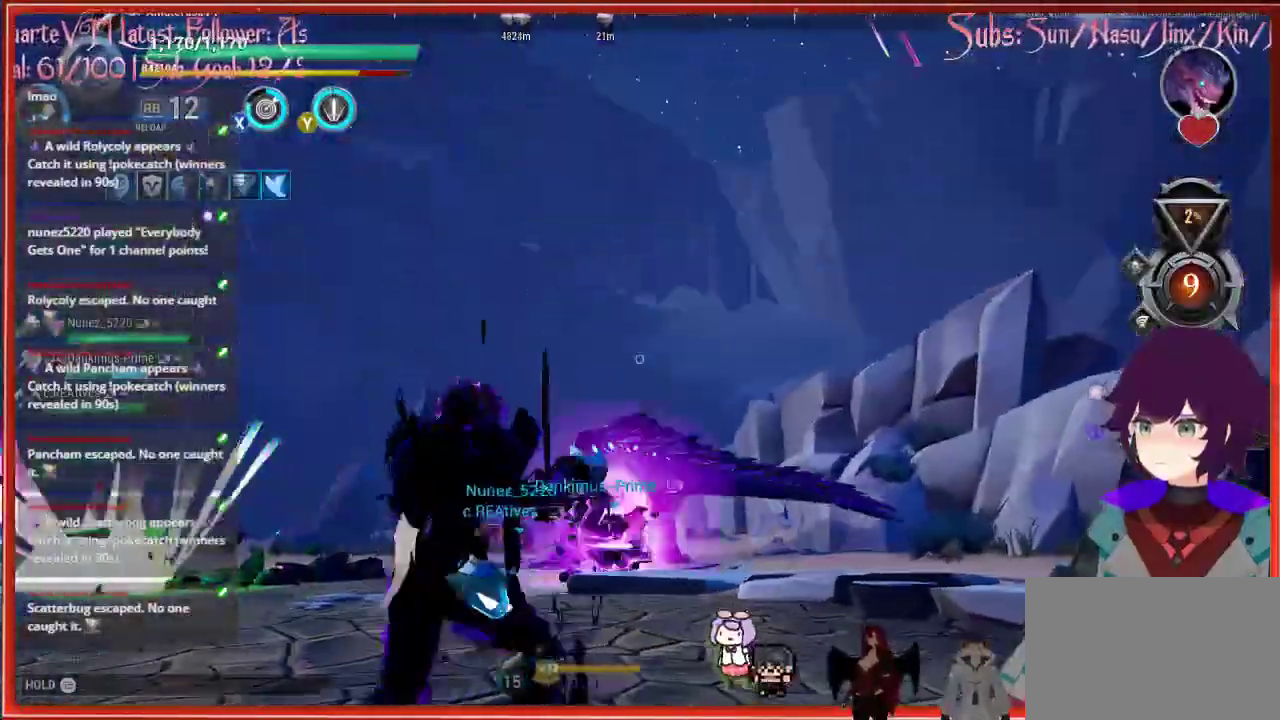
{"buttons": [], "left_stick": "down", "right_stick": "center", "events": []}
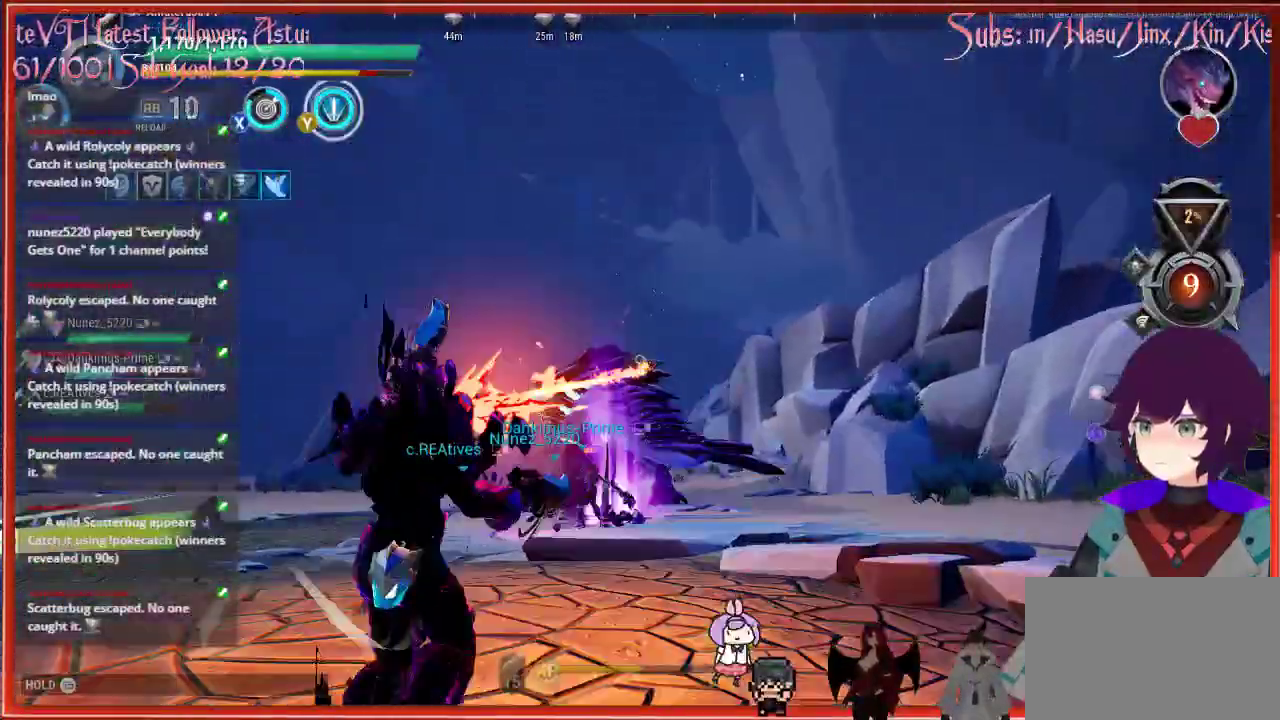
{"buttons": [], "left_stick": "down-right", "right_stick": "center", "events": [[183, "left_stick", "down-right"]]}
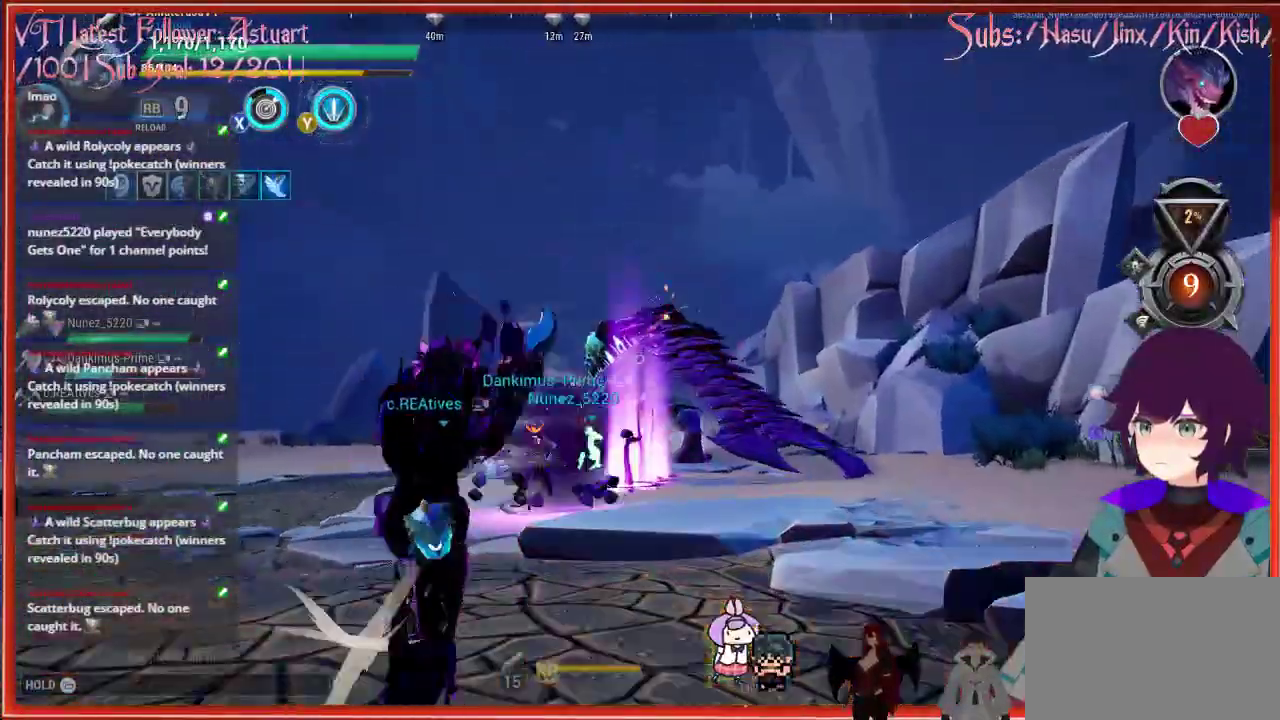
{"buttons": ["R2"], "left_stick": "up", "right_stick": "center", "events": [[50, "R2", "down"], [50, "left_stick", "up"]]}
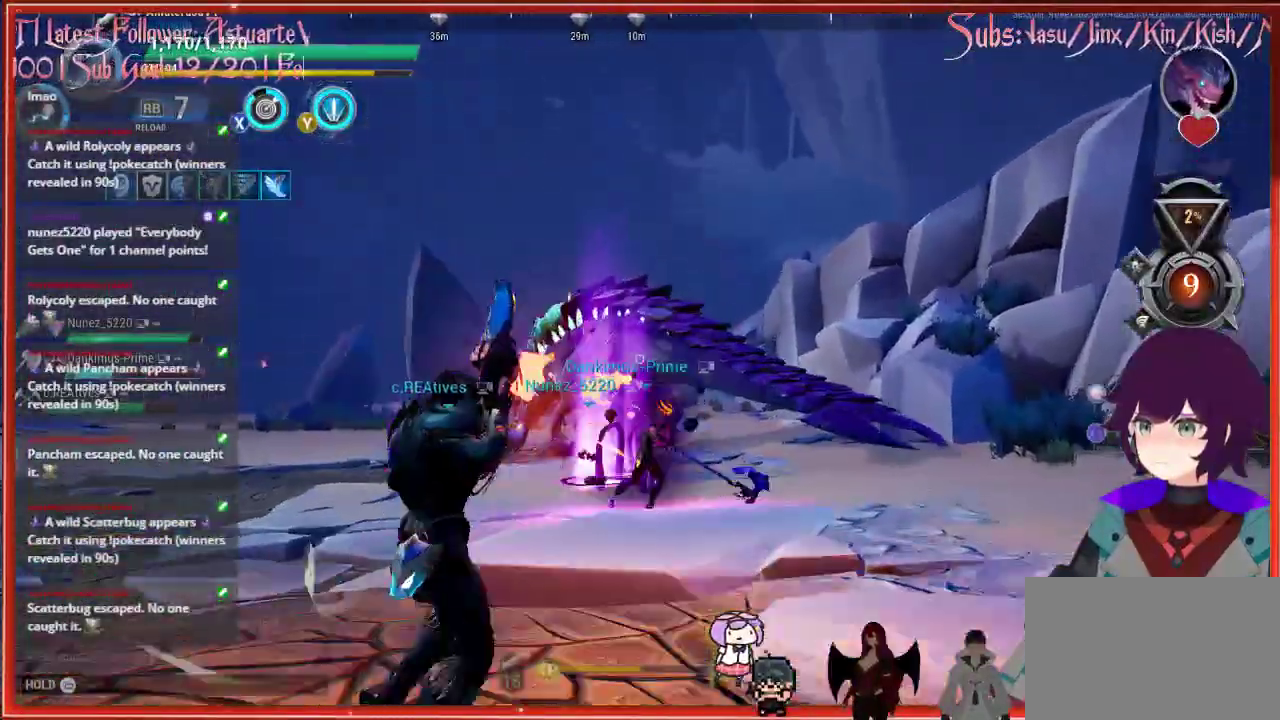
{"buttons": ["R2"], "left_stick": "up-right", "right_stick": "center", "events": [[500, "left_stick", "up-right"]]}
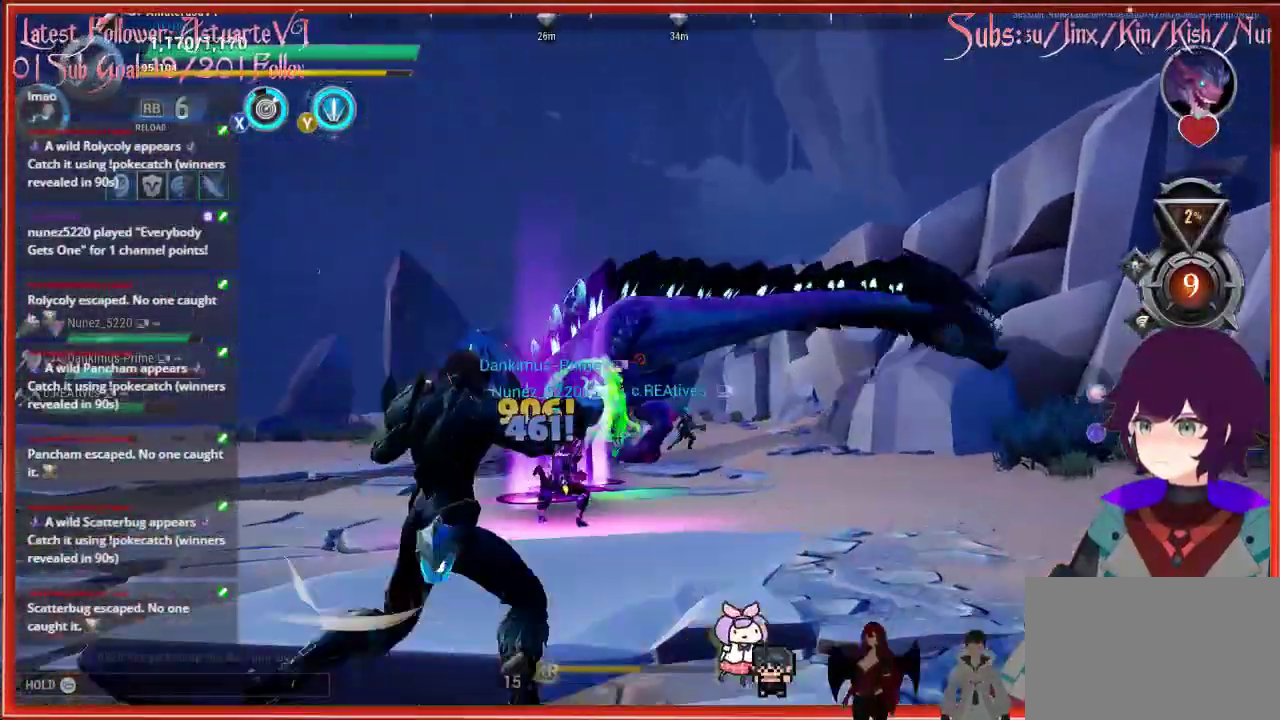
{"buttons": ["R2"], "left_stick": "up-right", "right_stick": "center", "events": []}
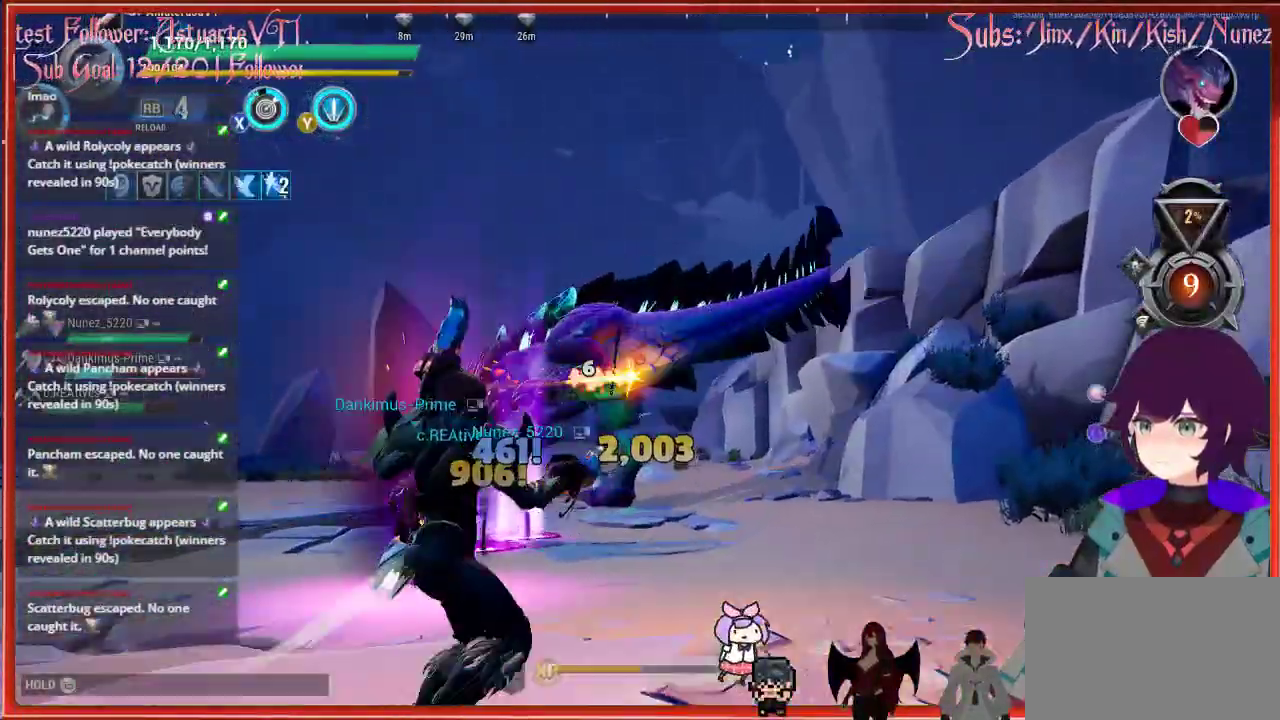
{"buttons": ["R2"], "left_stick": "up-right", "right_stick": "center", "events": []}